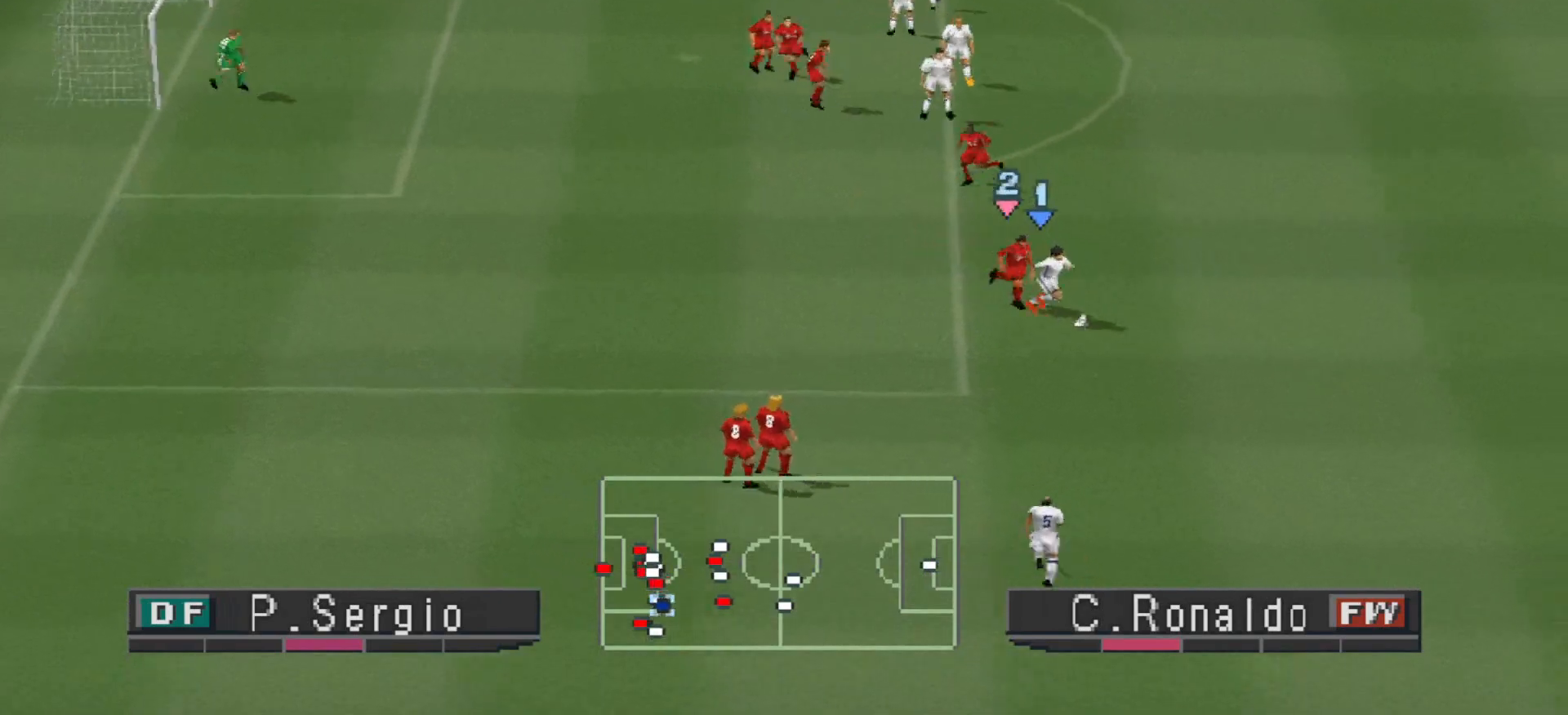
Gameplay with a controller (PlayStation layout); each line is a JSON object with the inputs held at the frame after it. "events" lists button and stick changes between this image and that frame as [ms after this image, input, new state], when the widget could be followed in between. Not read: left_stick right_stick.
{"buttons": ["DPAD_DOWN", "DPAD_RIGHT"], "events": [[400, "DPAD_DOWN", "down"]]}
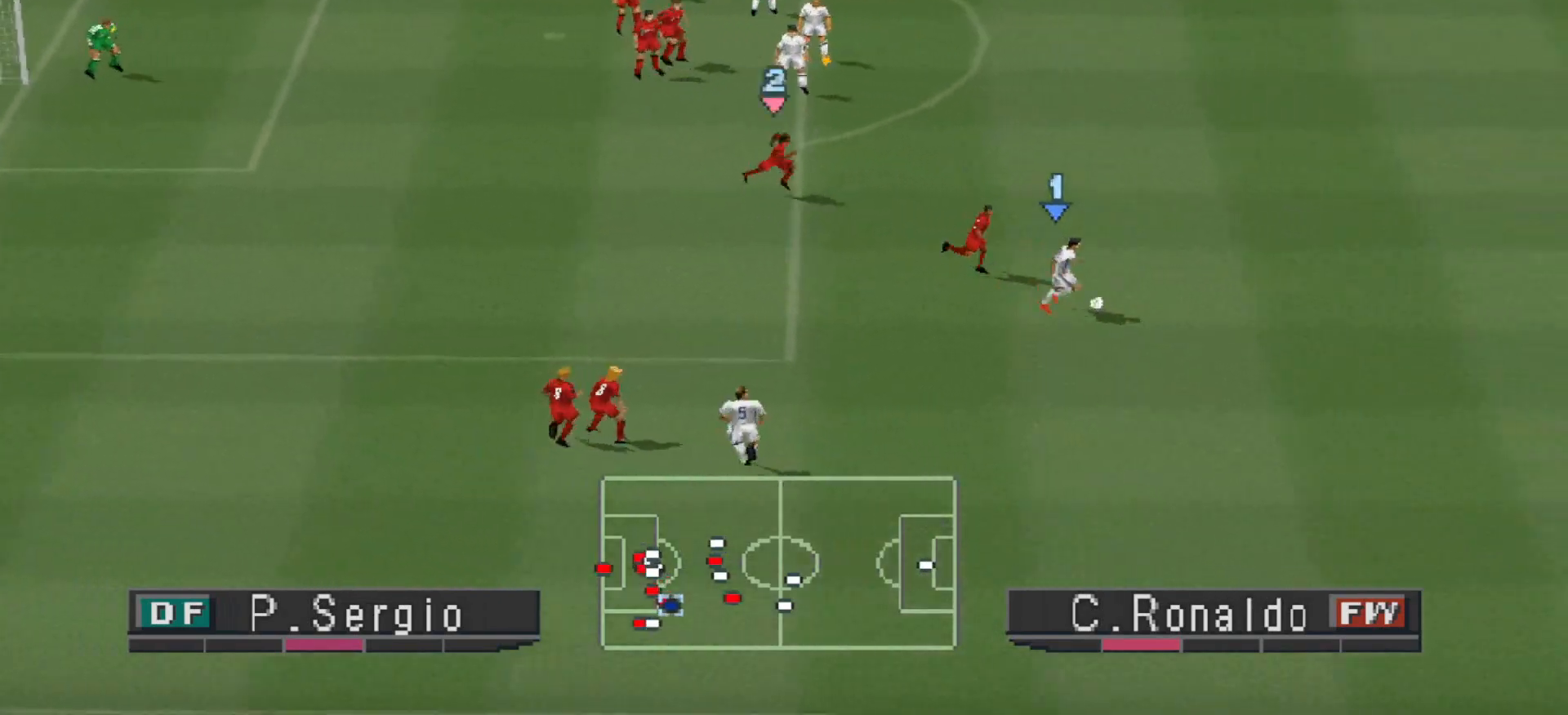
{"buttons": ["DPAD_RIGHT"], "events": [[333, "DPAD_DOWN", "up"]]}
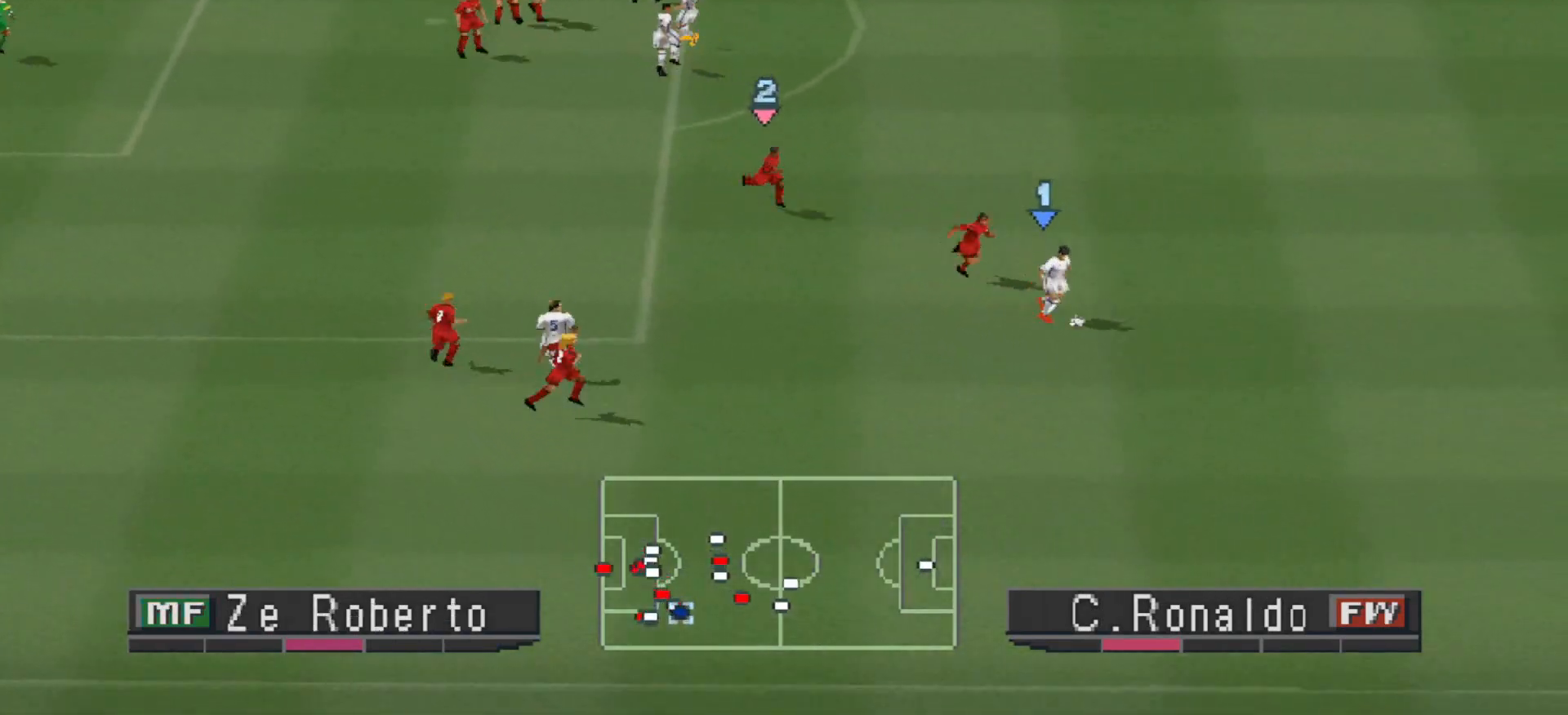
{"buttons": [], "events": [[300, "DPAD_RIGHT", "up"]]}
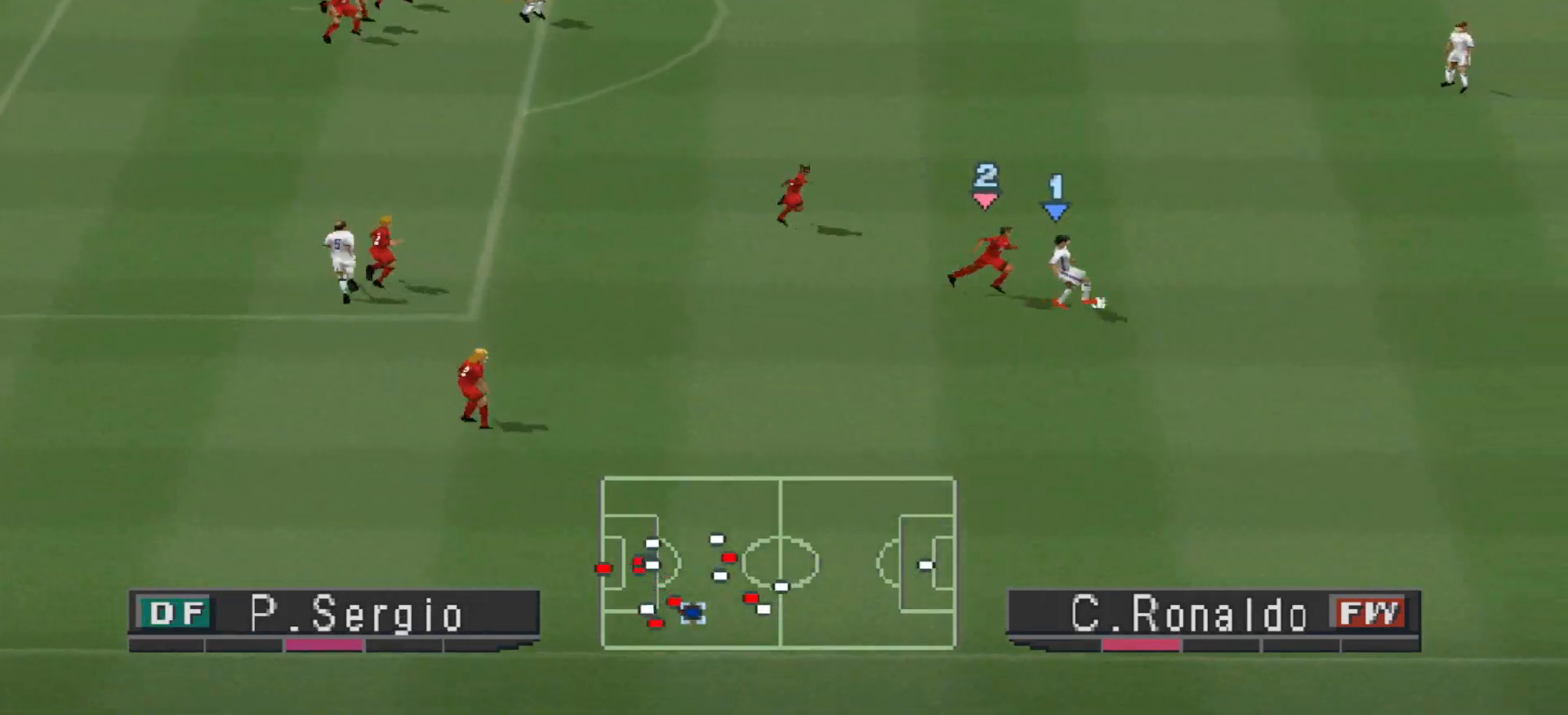
{"buttons": ["DPAD_DOWN", "DPAD_LEFT"], "events": [[67, "DPAD_DOWN", "down"], [500, "DPAD_LEFT", "down"]]}
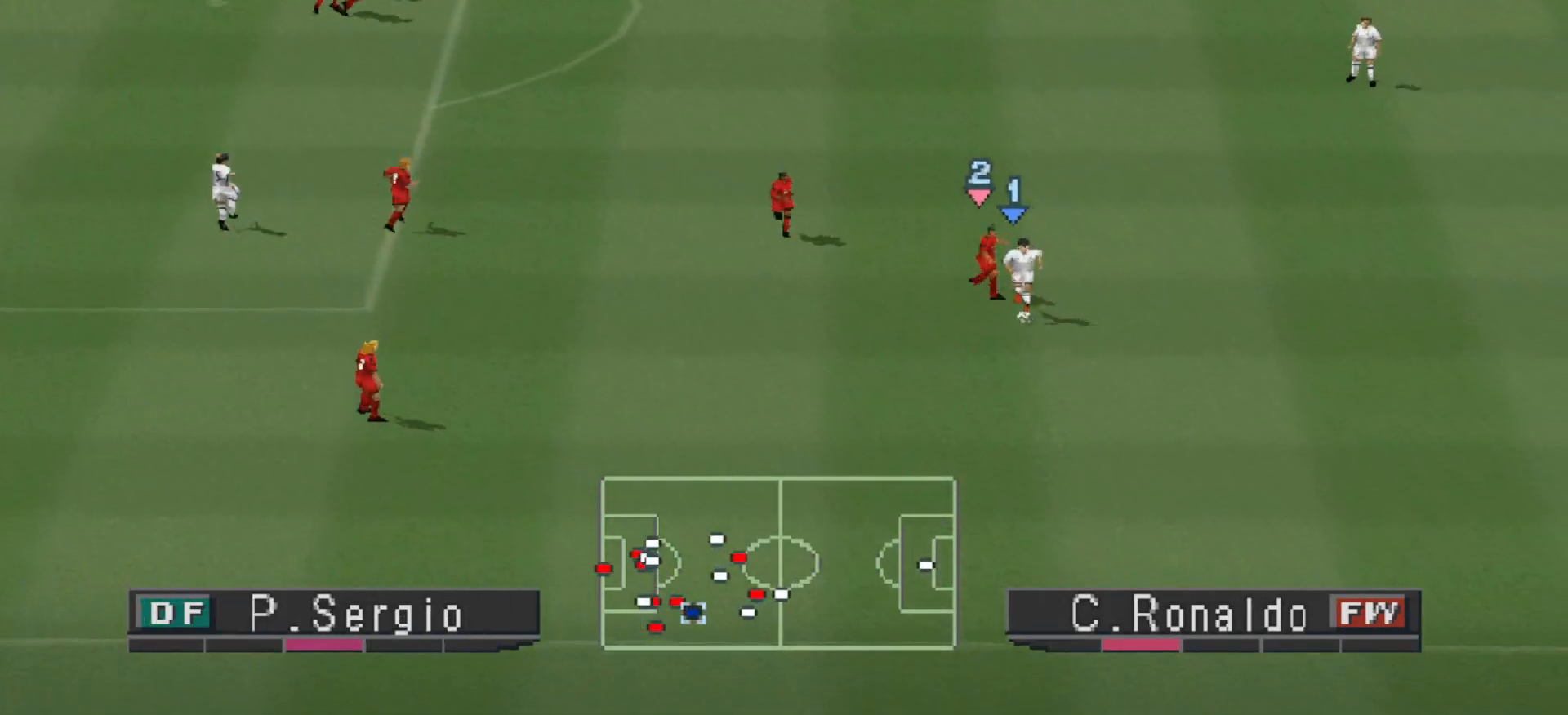
{"buttons": ["DPAD_LEFT"], "events": [[300, "DPAD_DOWN", "up"]]}
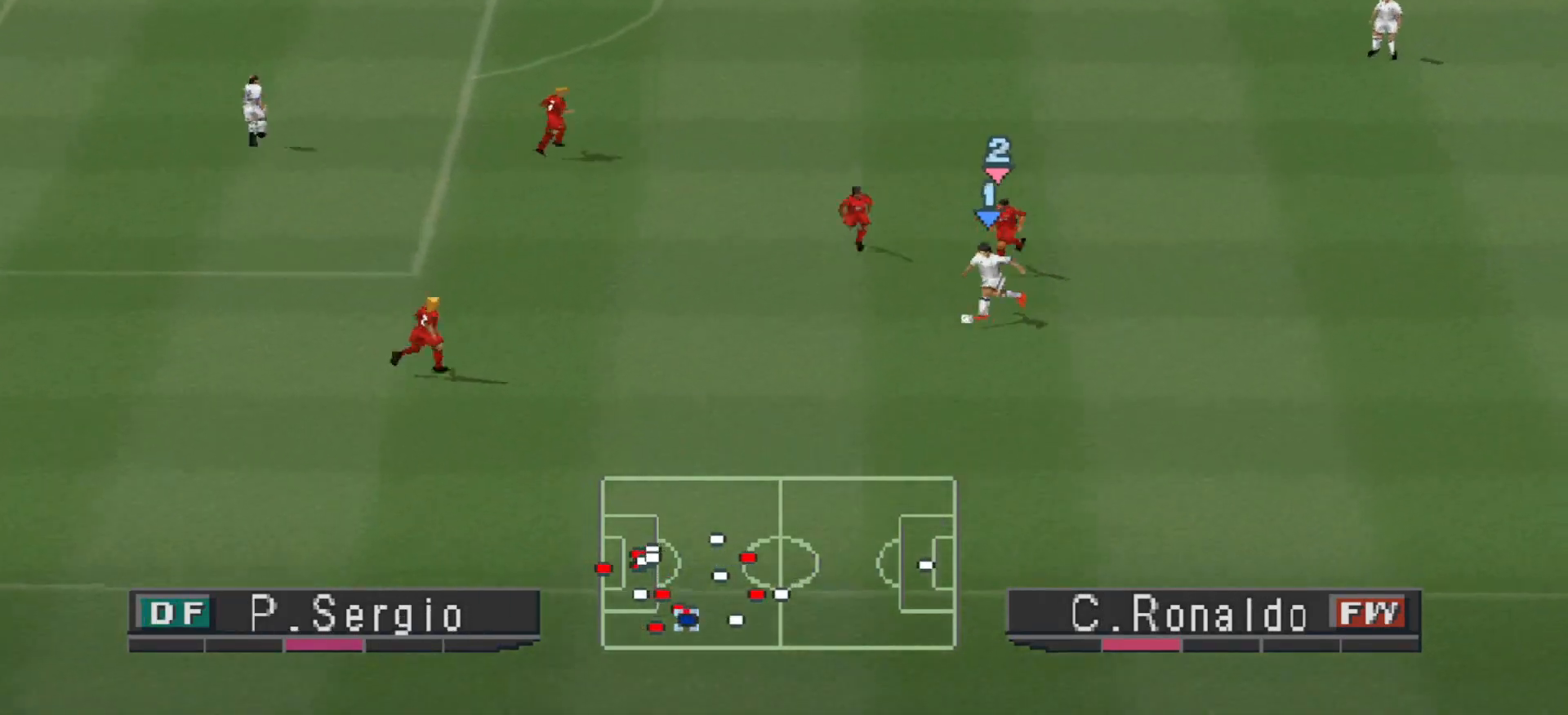
{"buttons": ["DPAD_LEFT"], "events": [[100, "TRIANGLE", "down"], [233, "TRIANGLE", "up"]]}
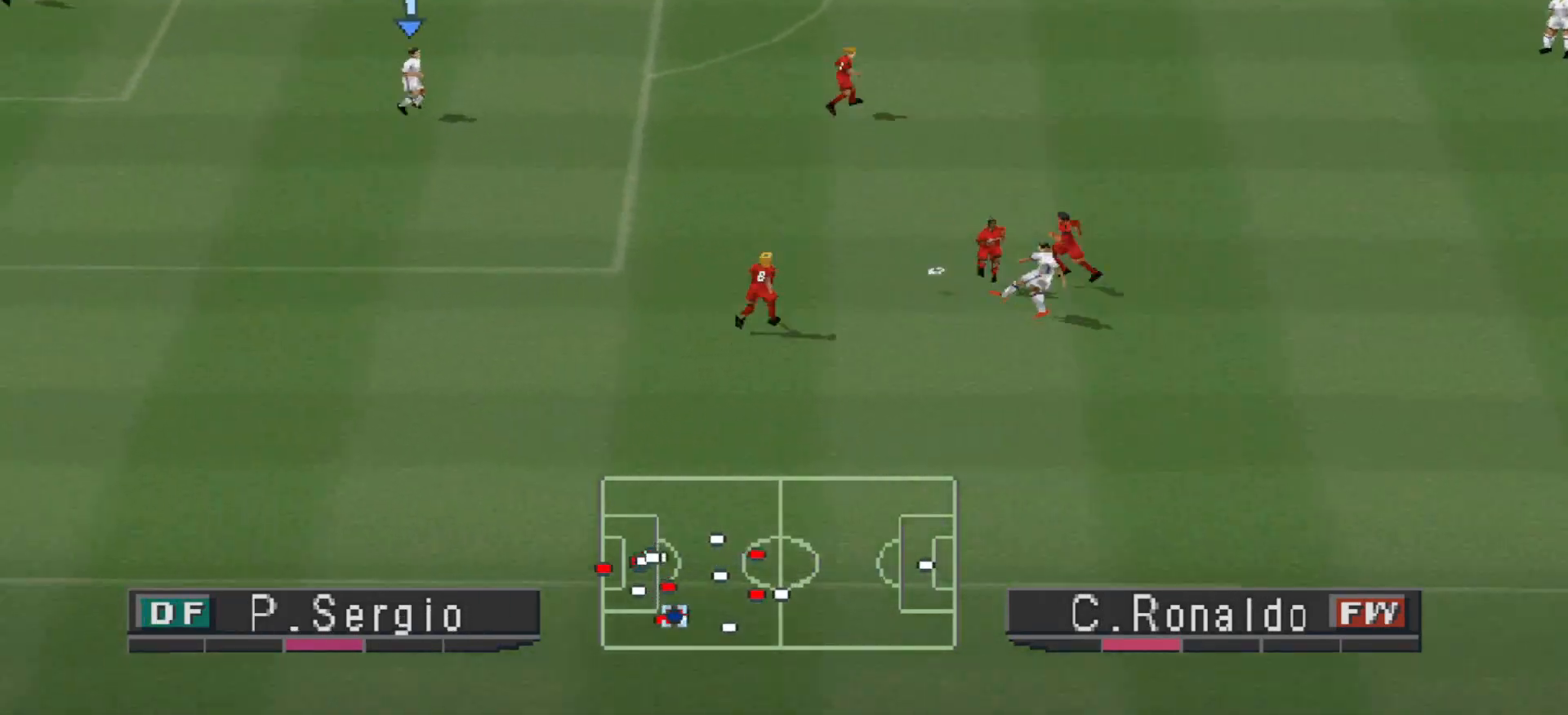
{"buttons": ["R1", "DPAD_UP", "DPAD_LEFT"], "events": [[167, "DPAD_DOWN", "down"], [167, "DPAD_LEFT", "up"], [267, "DPAD_RIGHT", "down"], [333, "R1", "down"], [433, "DPAD_DOWN", "up"], [433, "DPAD_RIGHT", "up"], [467, "DPAD_LEFT", "down"], [467, "DPAD_UP", "down"]]}
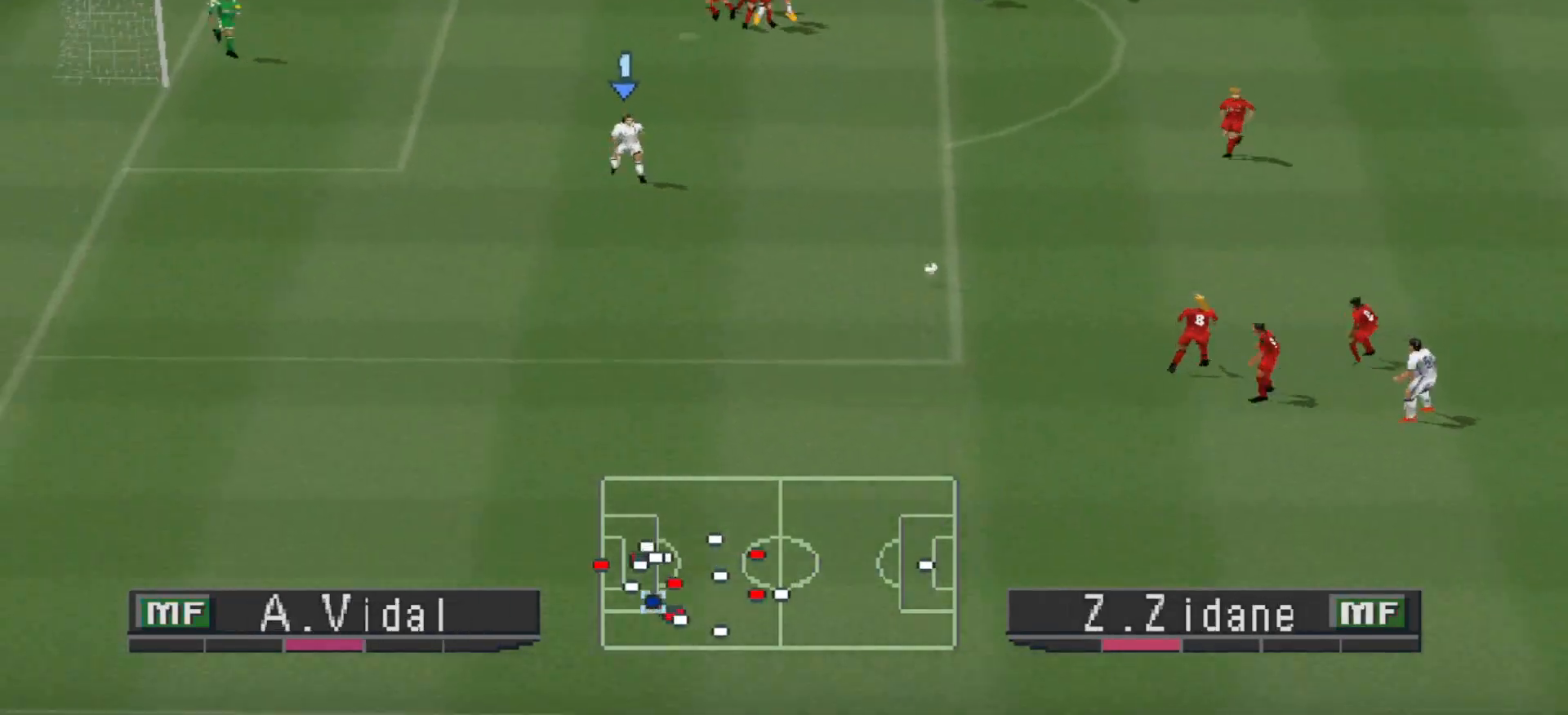
{"buttons": ["DPAD_UP", "DPAD_LEFT"], "events": [[67, "R1", "up"]]}
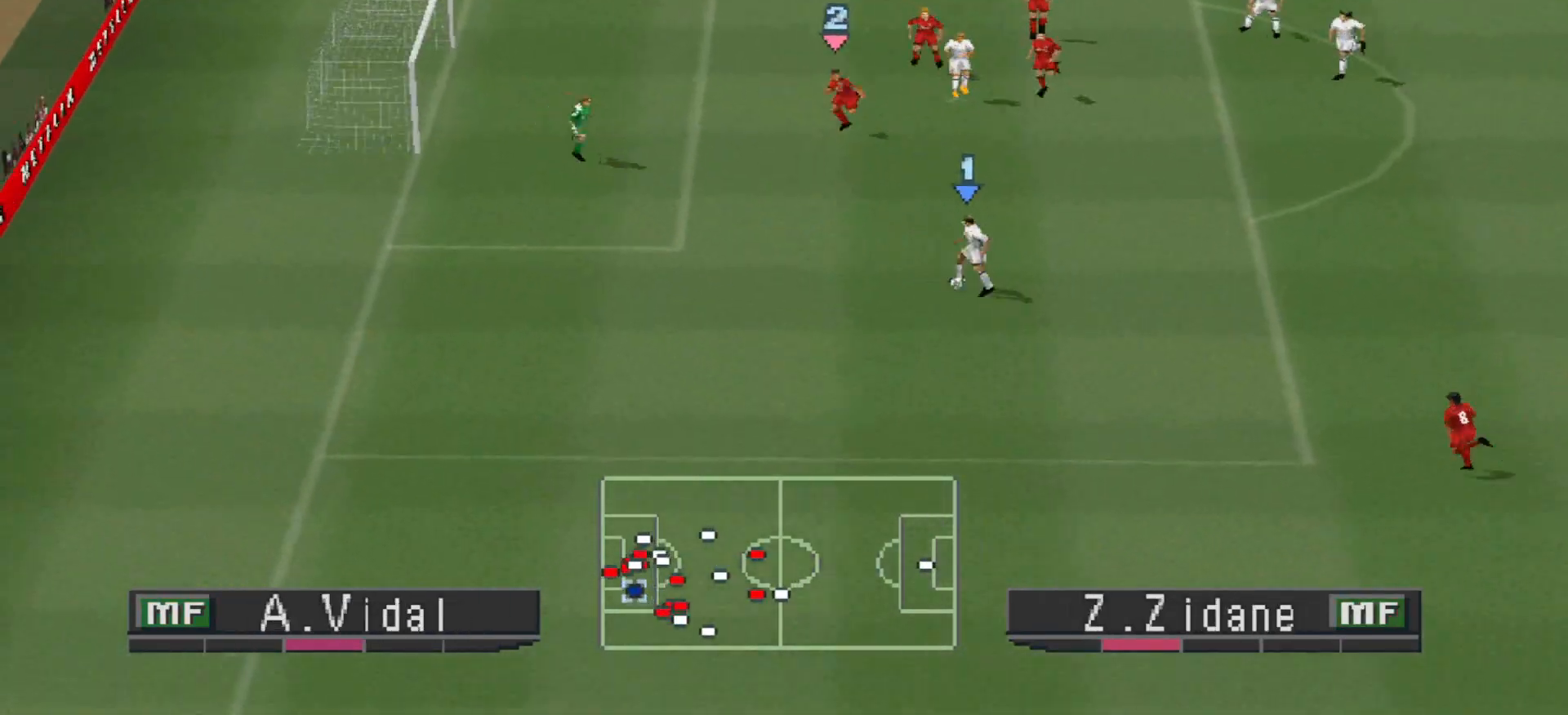
{"buttons": ["DPAD_UP", "DPAD_LEFT"], "events": [[33, "SQUARE", "down"], [133, "SQUARE", "up"]]}
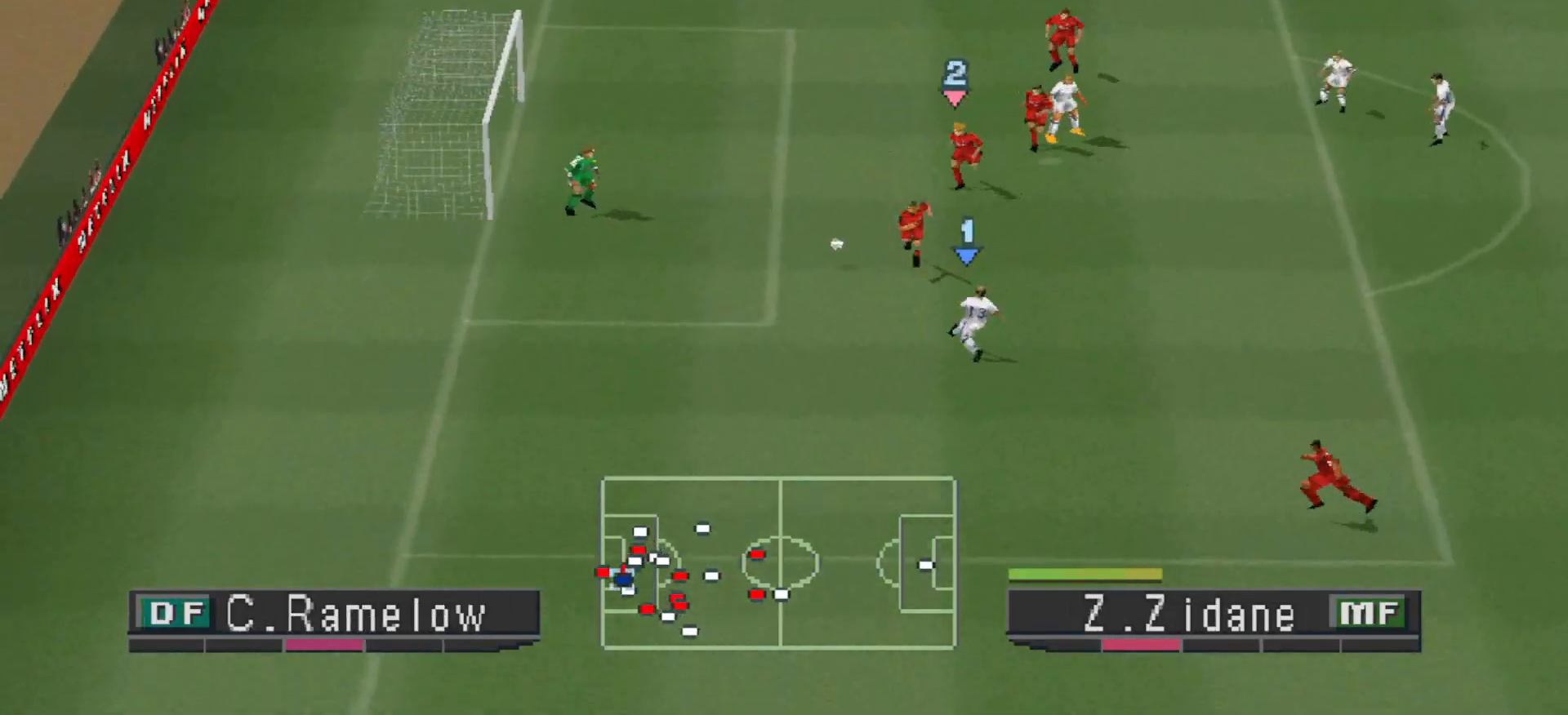
{"buttons": ["DPAD_UP", "DPAD_LEFT"], "events": []}
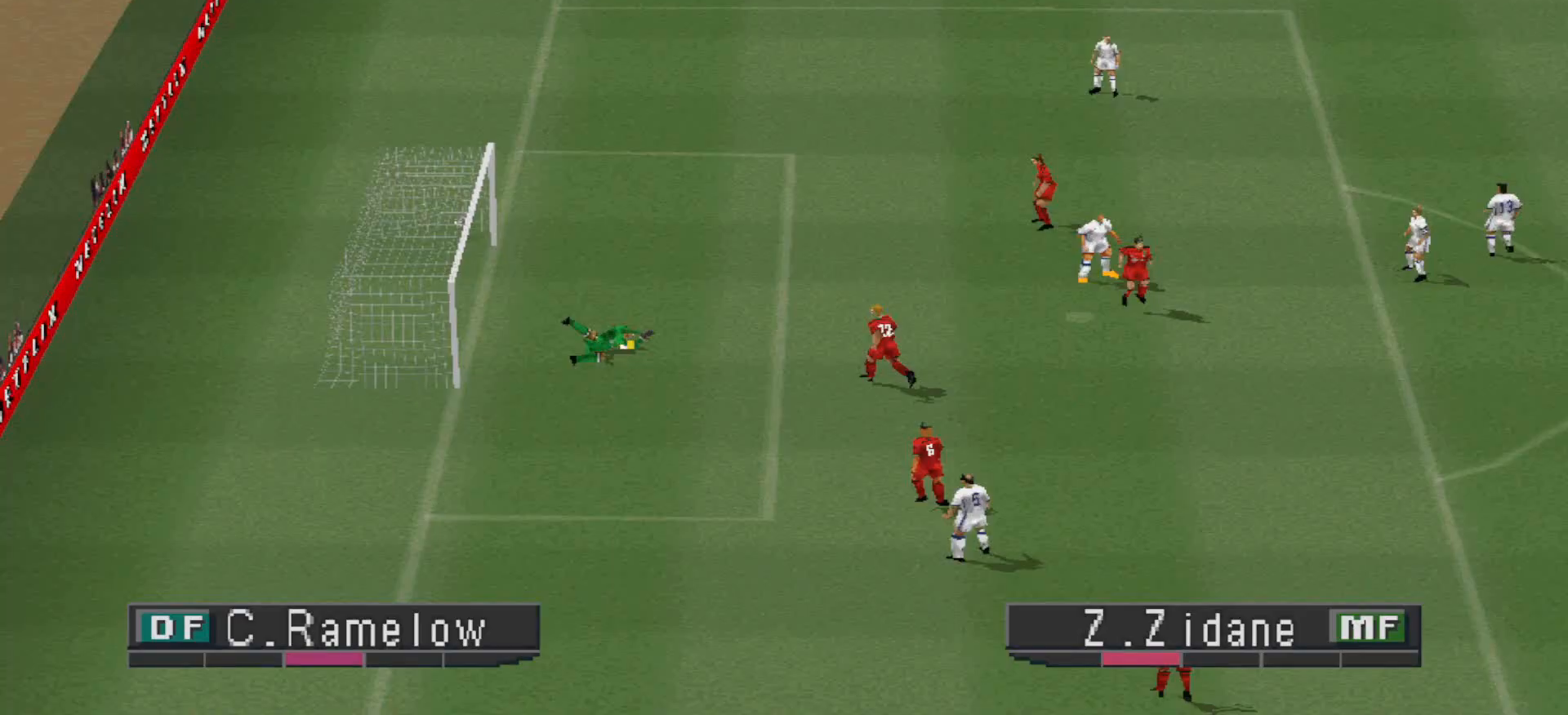
{"buttons": [], "events": [[100, "DPAD_LEFT", "up"], [100, "DPAD_UP", "up"]]}
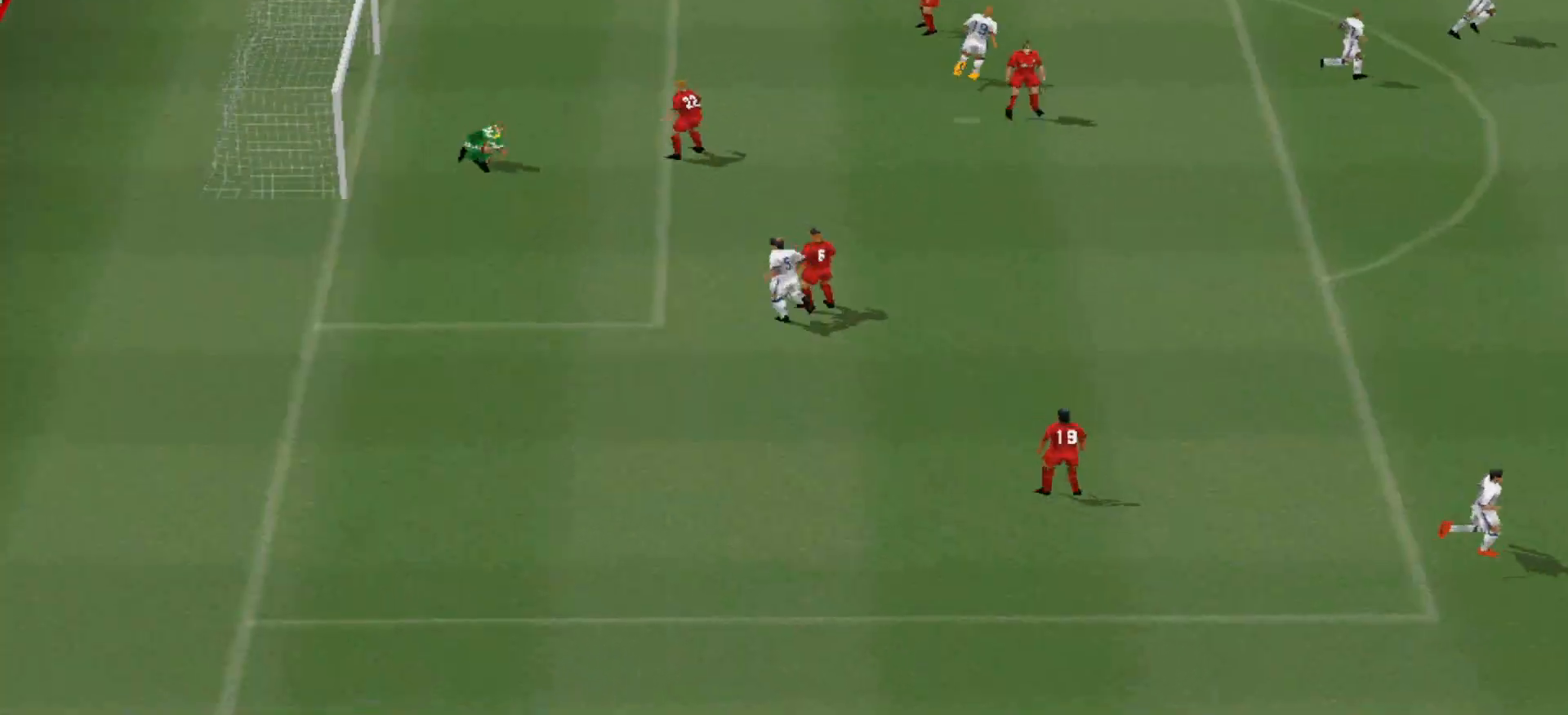
{"buttons": ["START"], "events": [[367, "START", "down"]]}
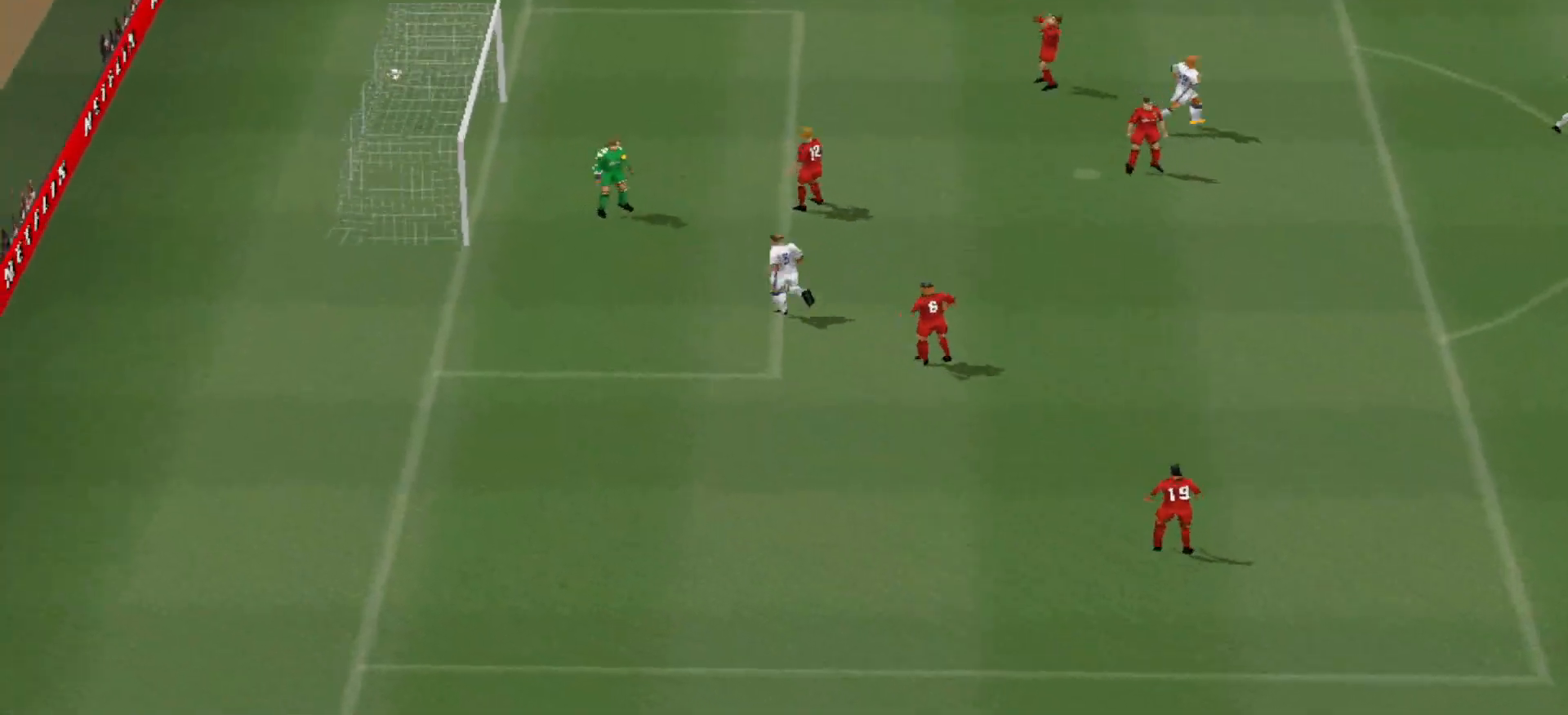
{"buttons": [], "events": [[67, "START", "up"], [300, "START", "down"], [500, "START", "up"]]}
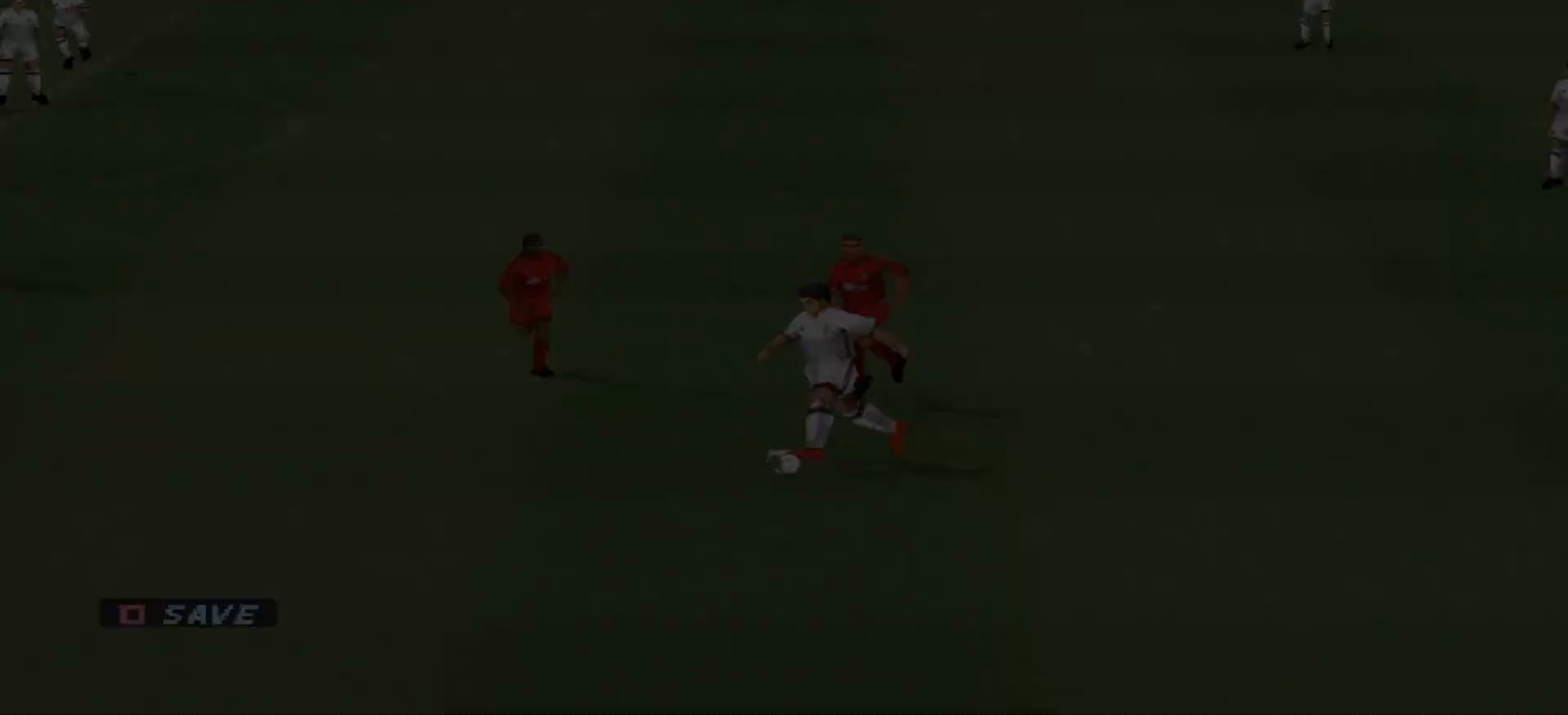
{"buttons": [], "events": []}
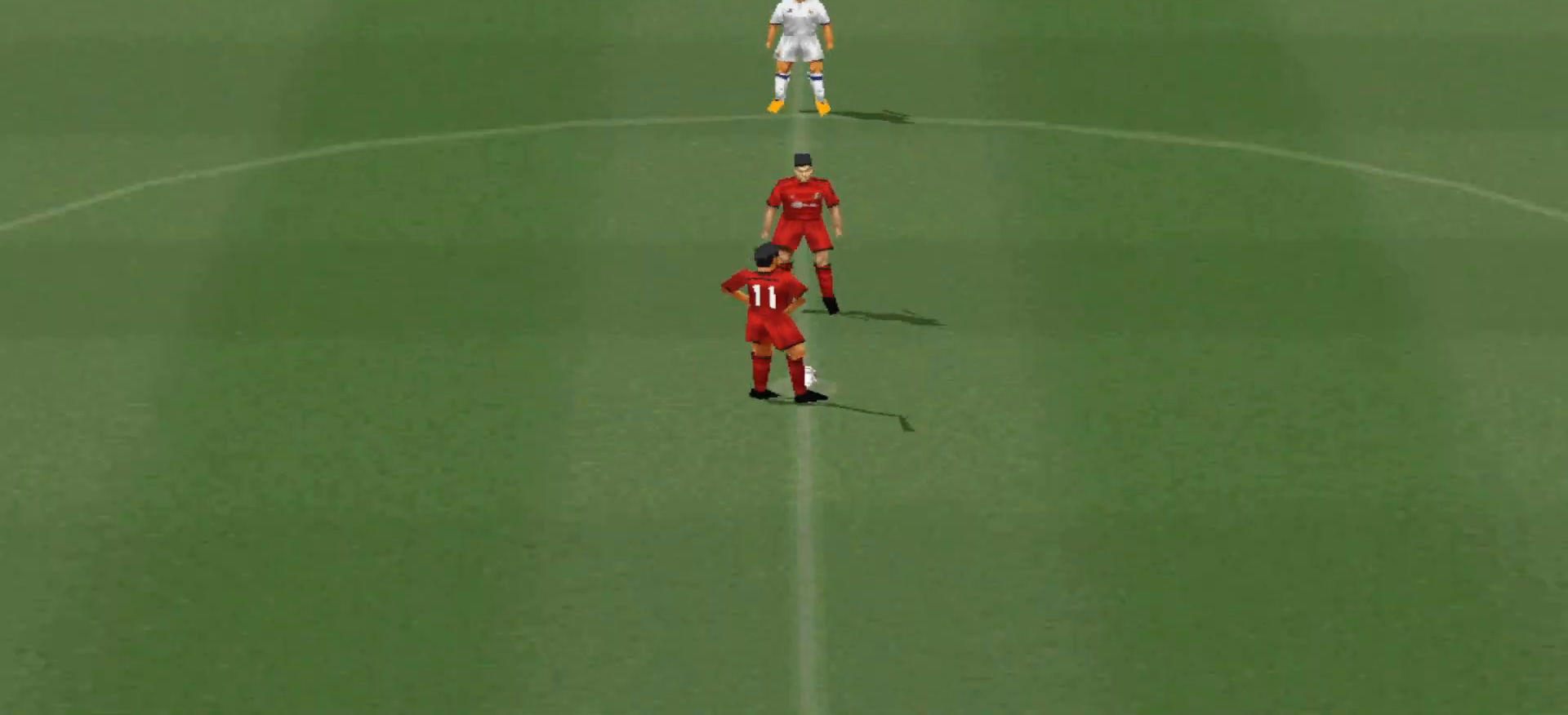
{"buttons": ["R1", "DPAD_DOWN"], "events": [[467, "DPAD_DOWN", "down"], [500, "R1", "down"]]}
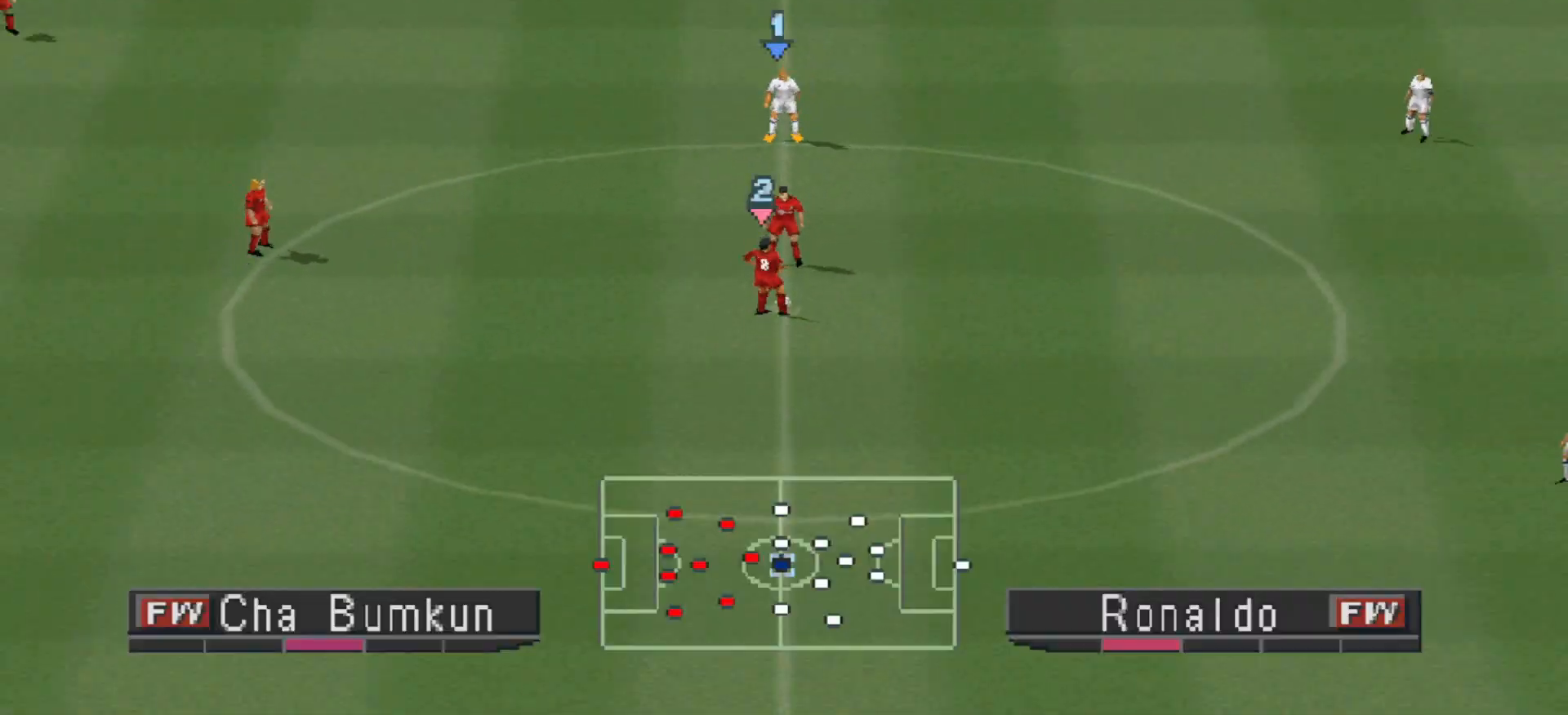
{"buttons": ["R1", "DPAD_DOWN", "DPAD_LEFT"], "events": [[367, "DPAD_LEFT", "down"]]}
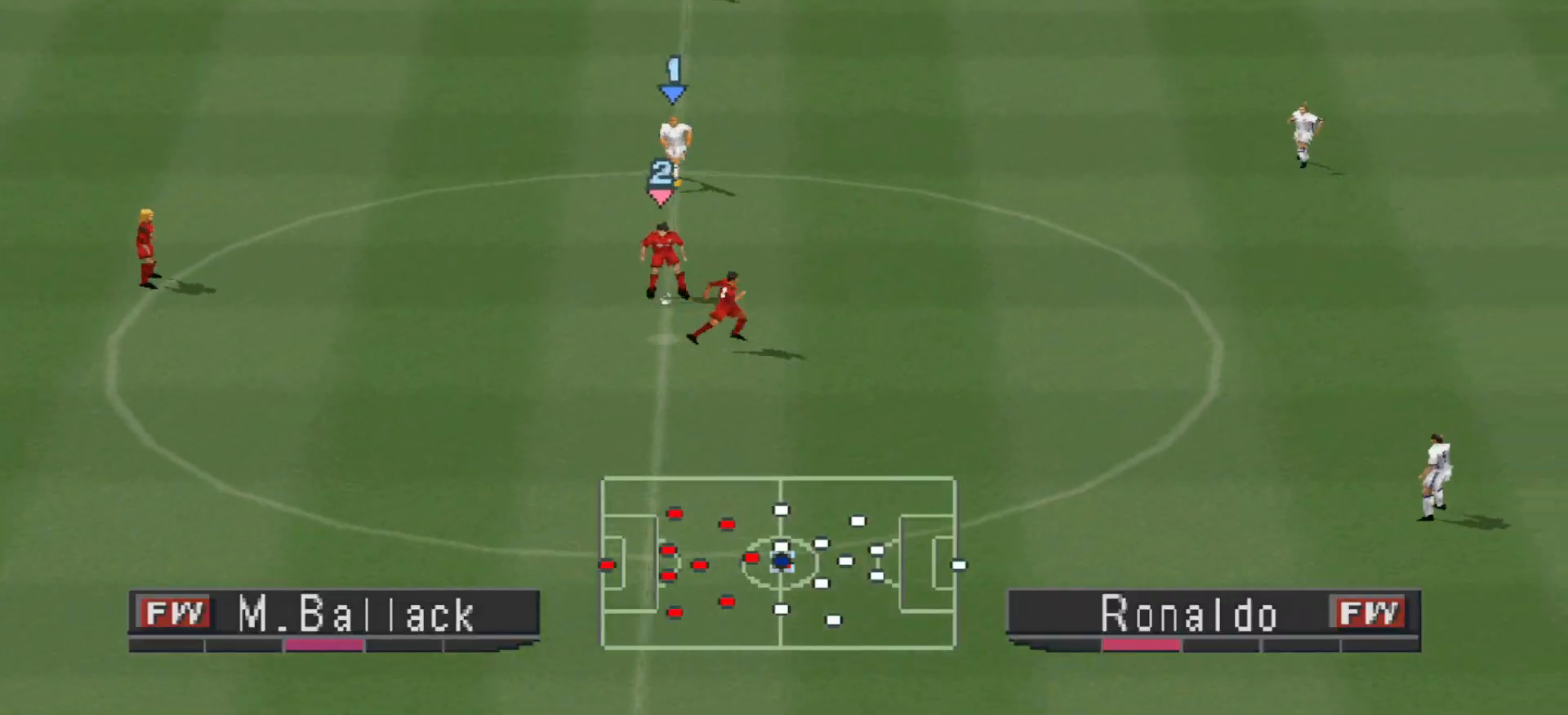
{"buttons": ["R1", "DPAD_DOWN", "DPAD_LEFT"], "events": []}
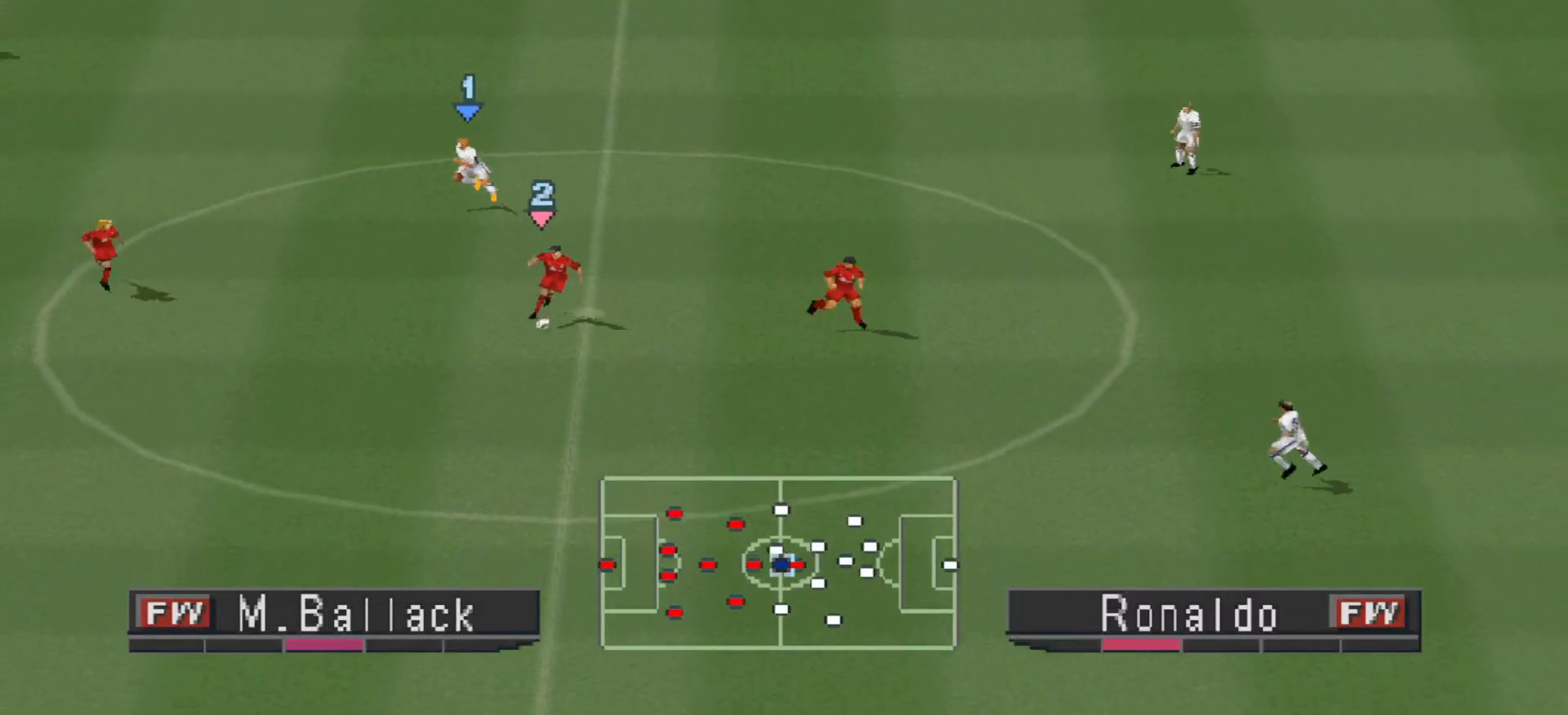
{"buttons": ["CROSS", "SQUARE", "R1"], "events": [[167, "CROSS", "down"], [167, "L1", "down"], [200, "DPAD_DOWN", "up"], [233, "SQUARE", "down"], [333, "DPAD_LEFT", "up"], [333, "L1", "up"]]}
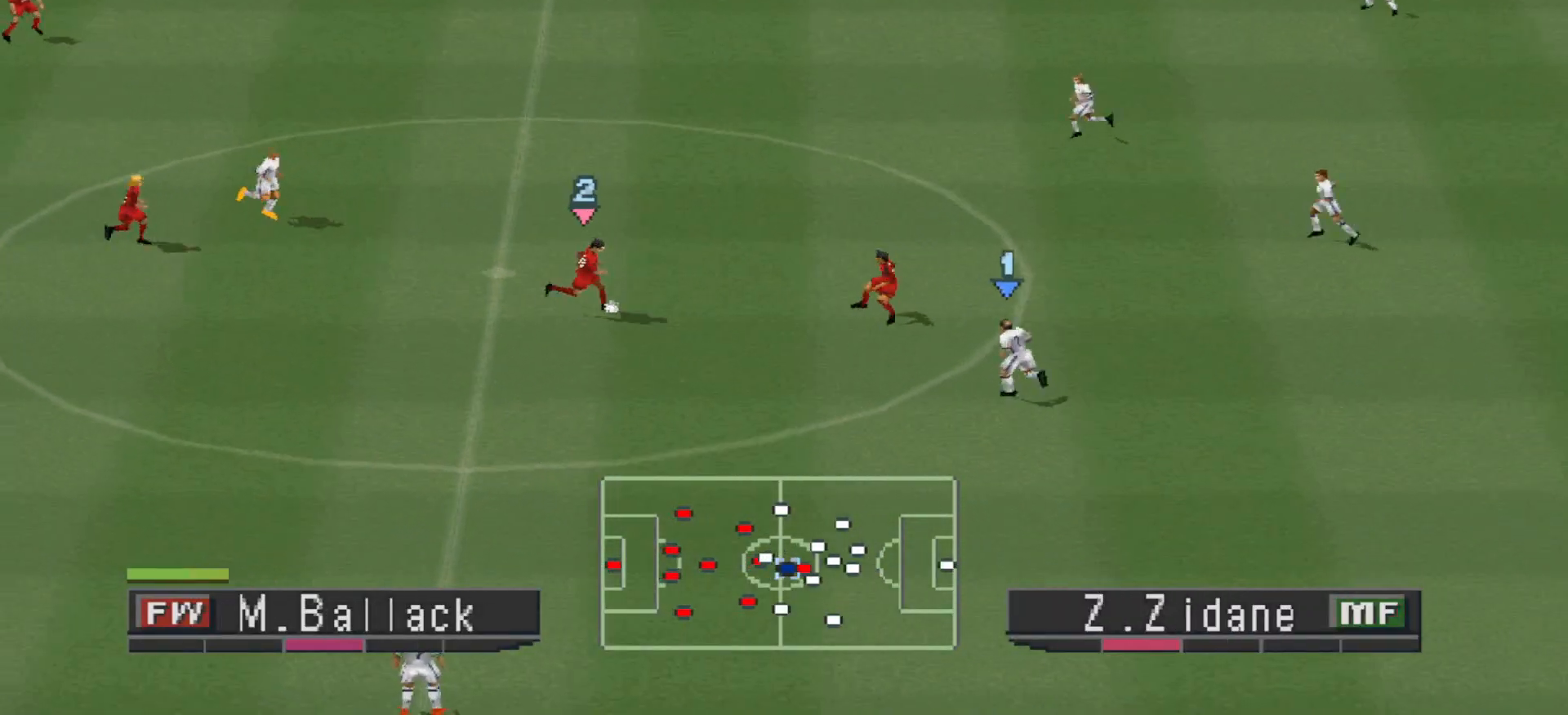
{"buttons": ["CROSS", "SQUARE", "R1"], "events": []}
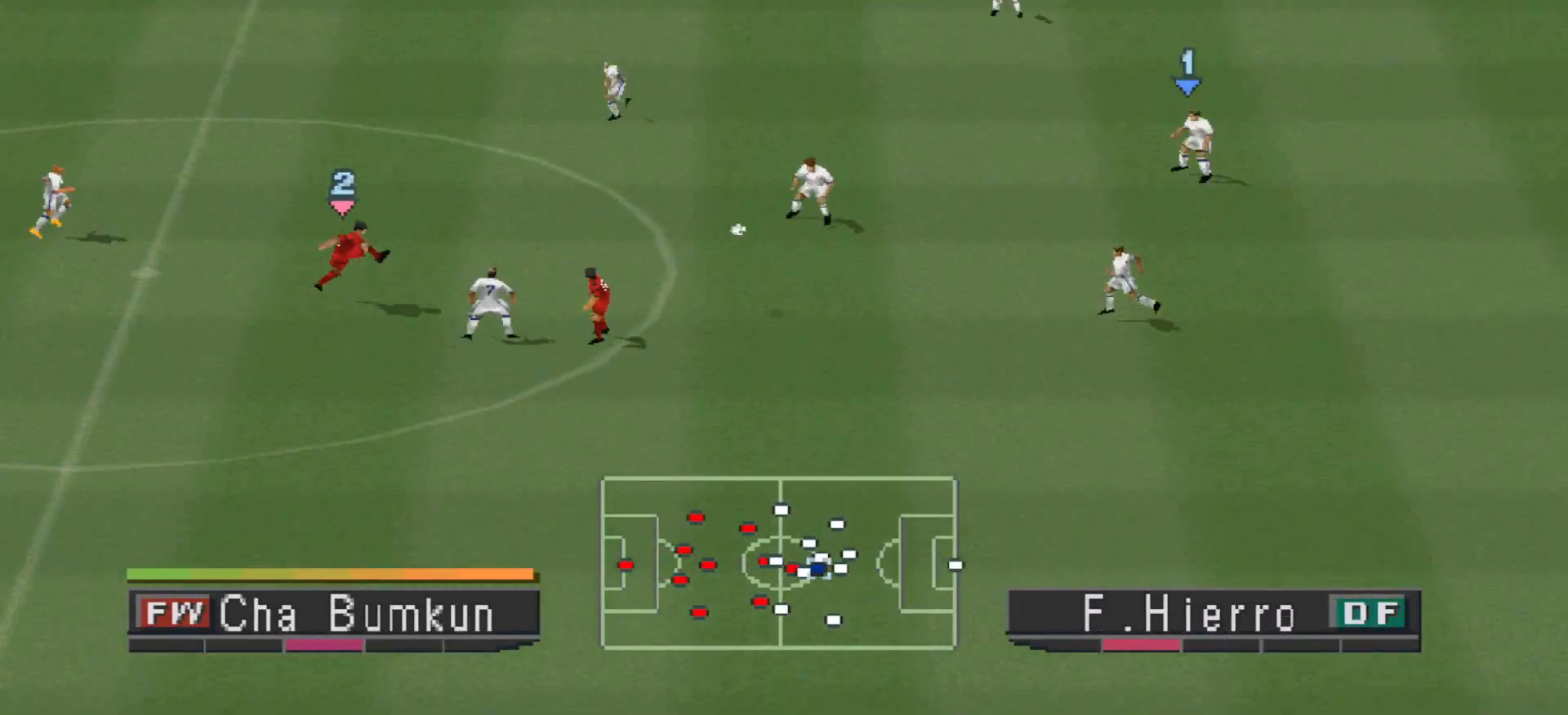
{"buttons": [], "events": [[100, "SQUARE", "up"], [133, "CROSS", "up"], [167, "R1", "up"]]}
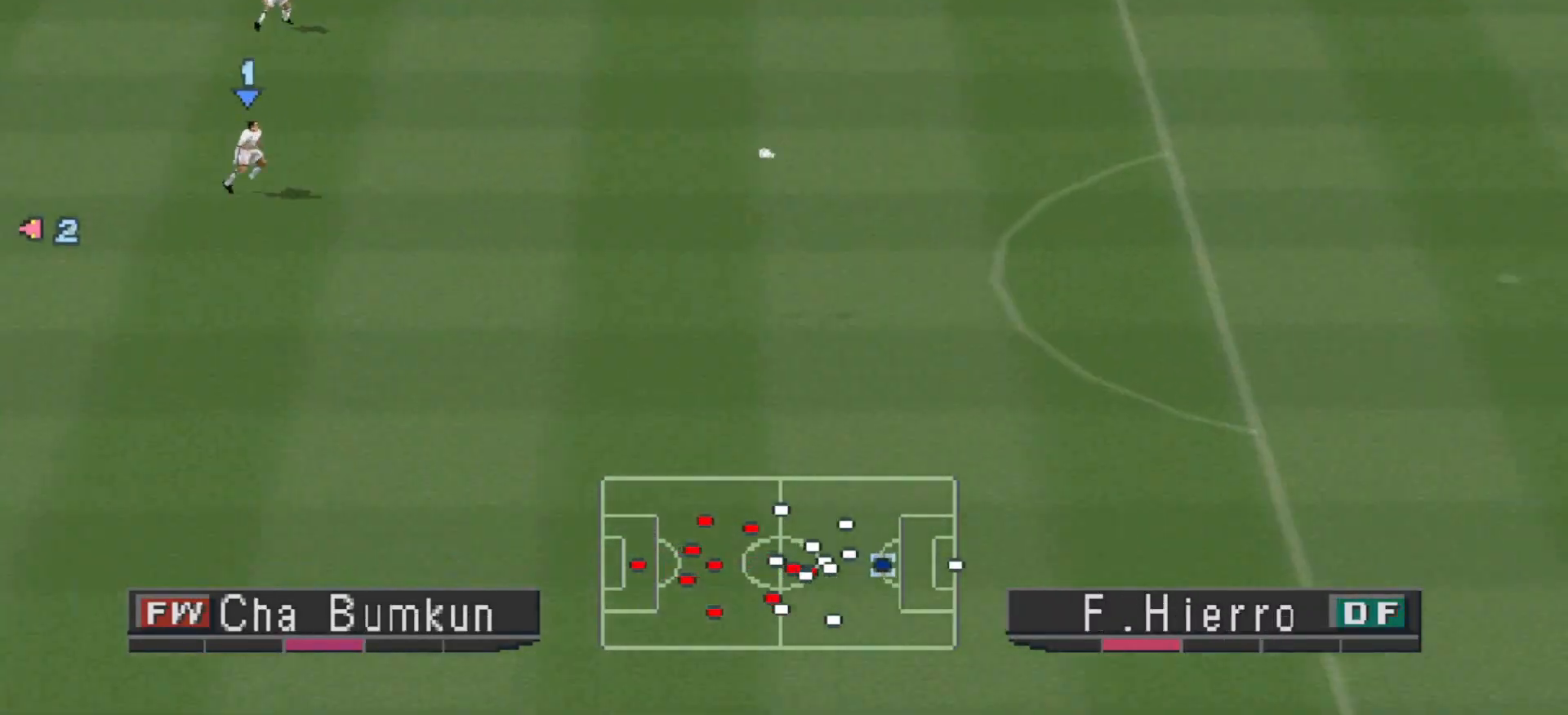
{"buttons": [], "events": []}
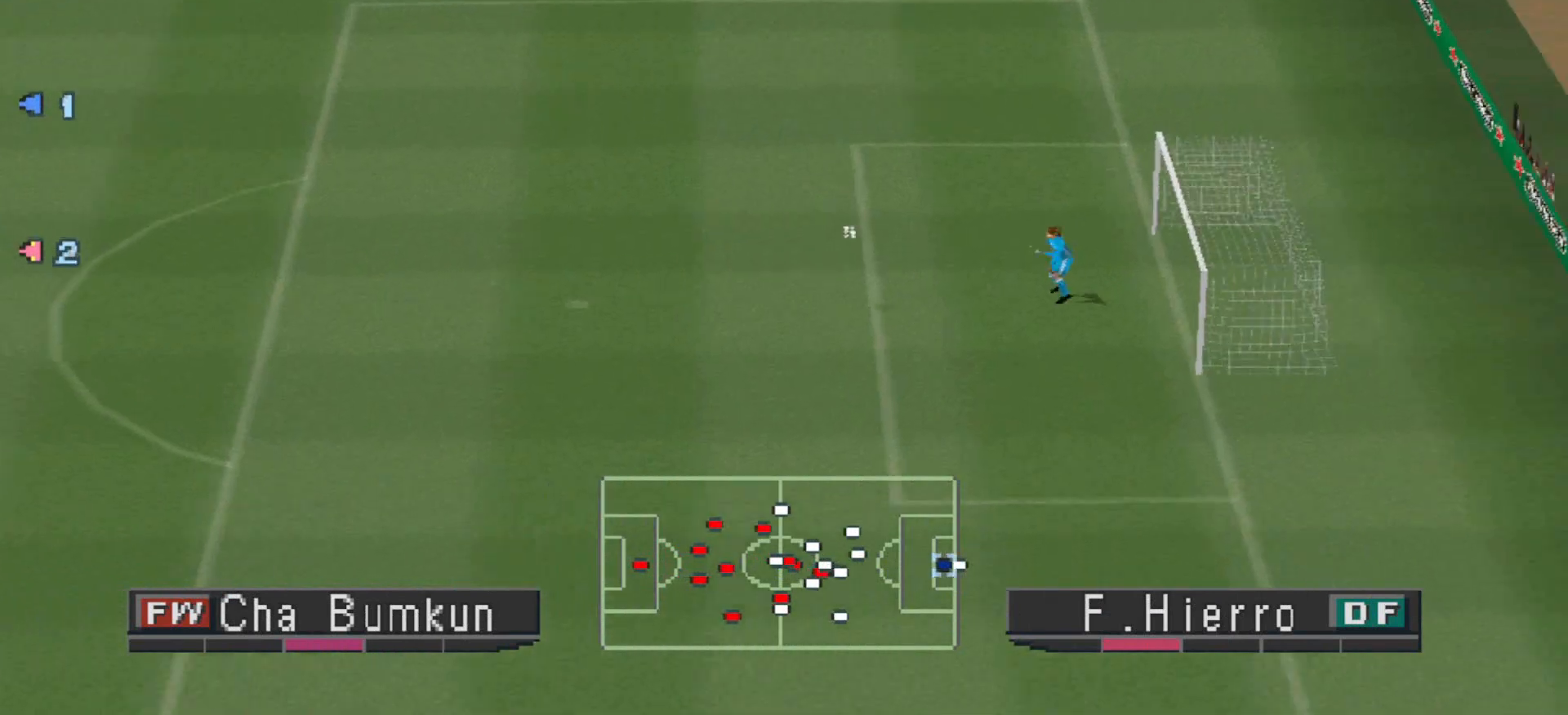
{"buttons": [], "events": []}
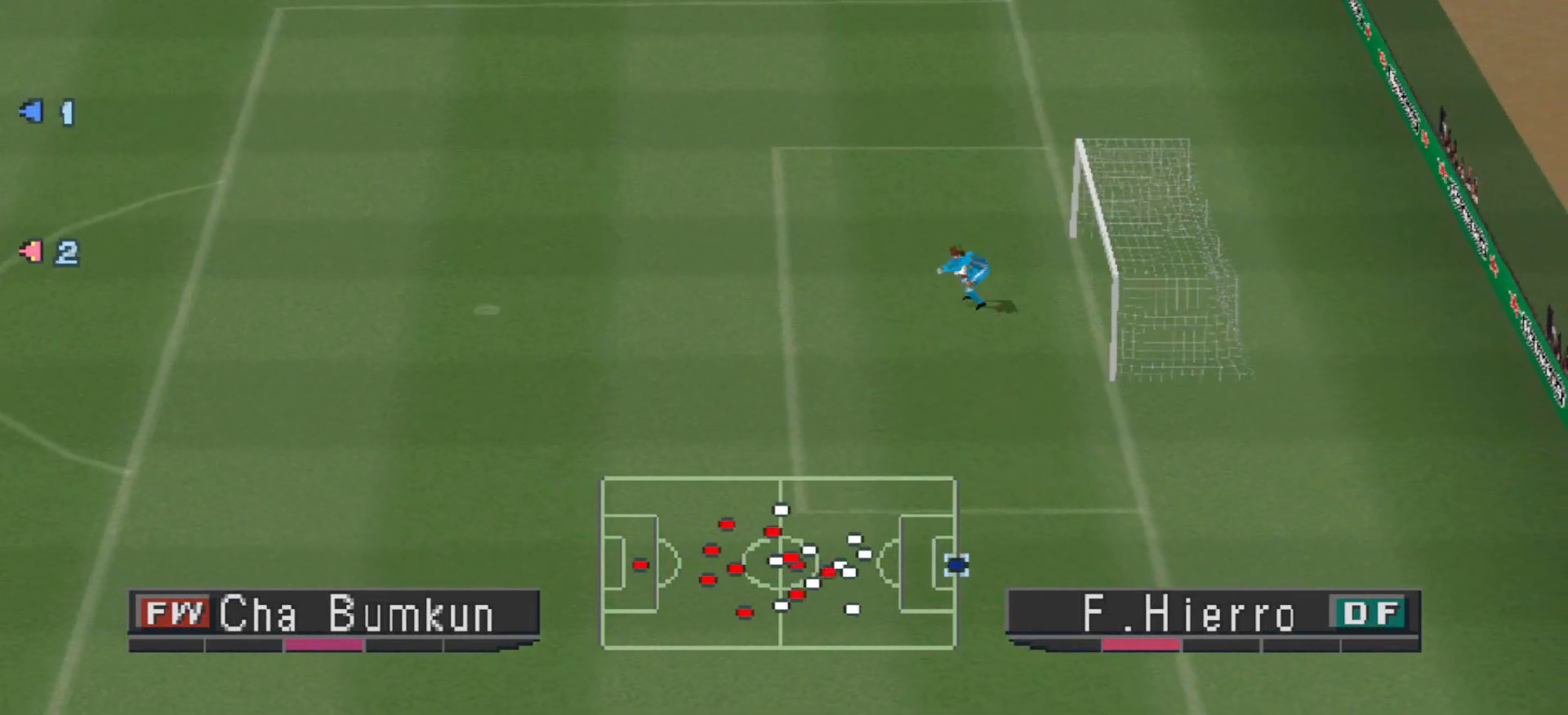
{"buttons": ["DPAD_DOWN", "DPAD_LEFT"], "events": [[267, "DPAD_DOWN", "down"], [333, "DPAD_LEFT", "down"], [367, "CROSS", "down"], [467, "CROSS", "up"]]}
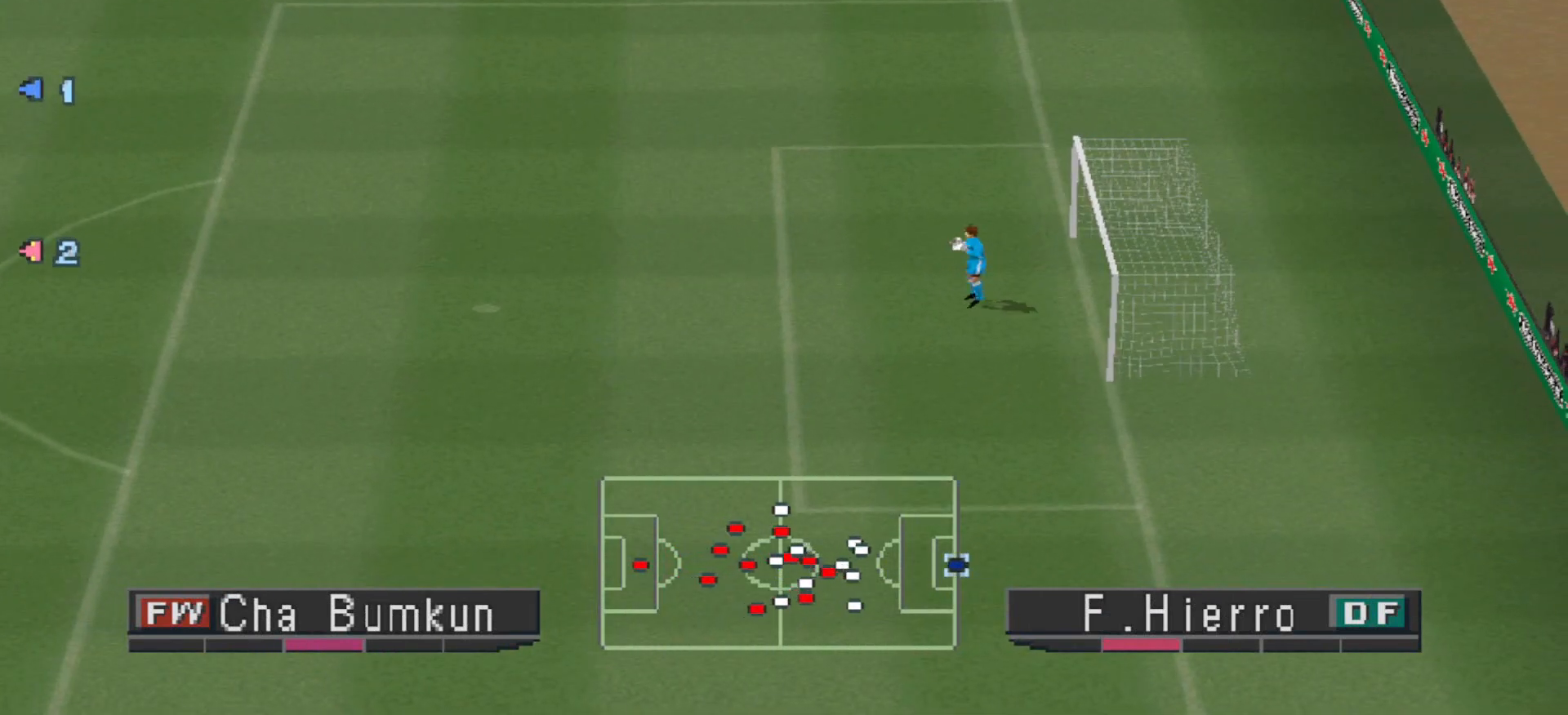
{"buttons": ["DPAD_DOWN", "DPAD_LEFT"], "events": [[33, "CROSS", "down"], [100, "CROSS", "up"], [167, "CROSS", "down"], [200, "CROSS", "up"], [233, "CROSS", "down"], [433, "CROSS", "up"]]}
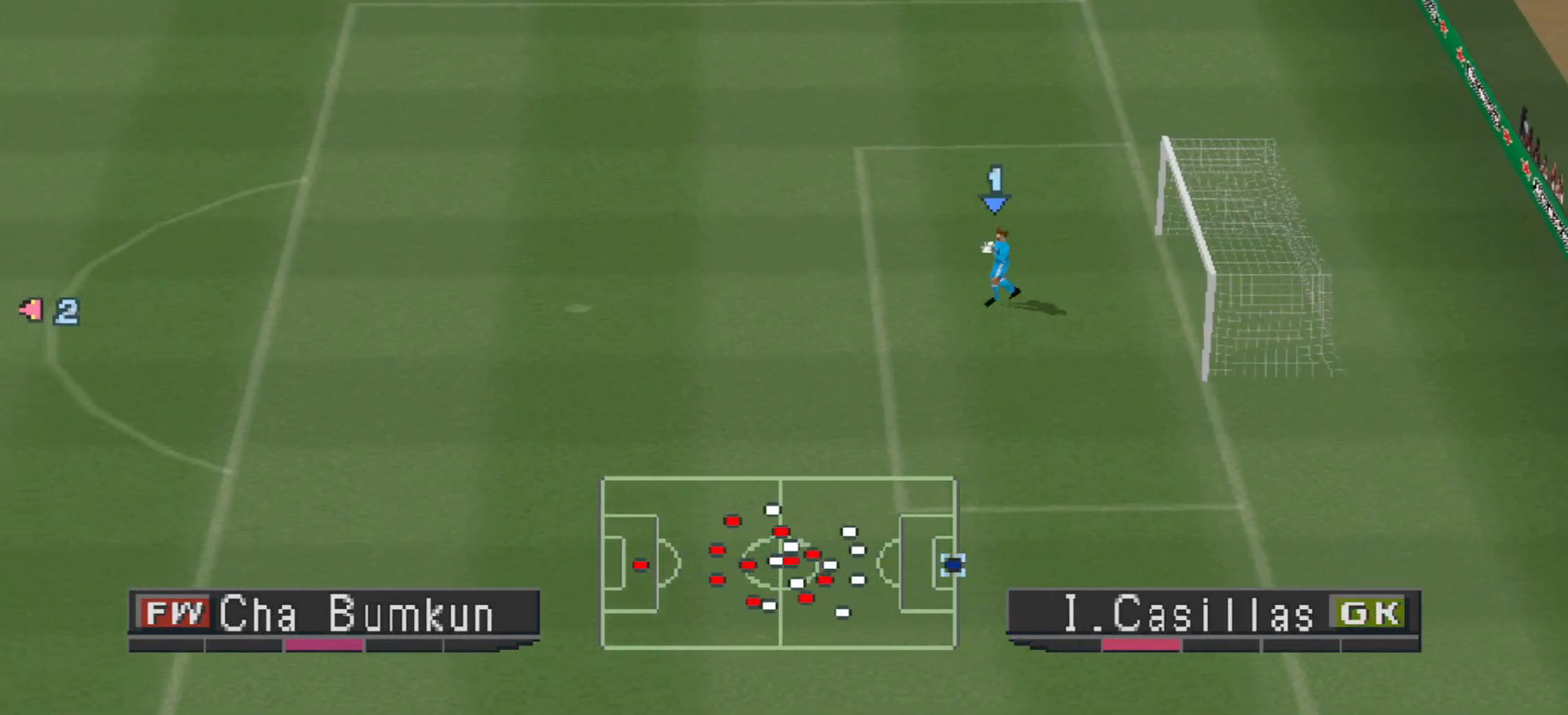
{"buttons": ["CROSS", "DPAD_DOWN", "DPAD_LEFT"], "events": [[100, "CROSS", "down"], [167, "CROSS", "up"], [233, "CROSS", "down"], [300, "CROSS", "up"], [367, "CROSS", "down"], [433, "CROSS", "up"], [467, "CROSS", "down"]]}
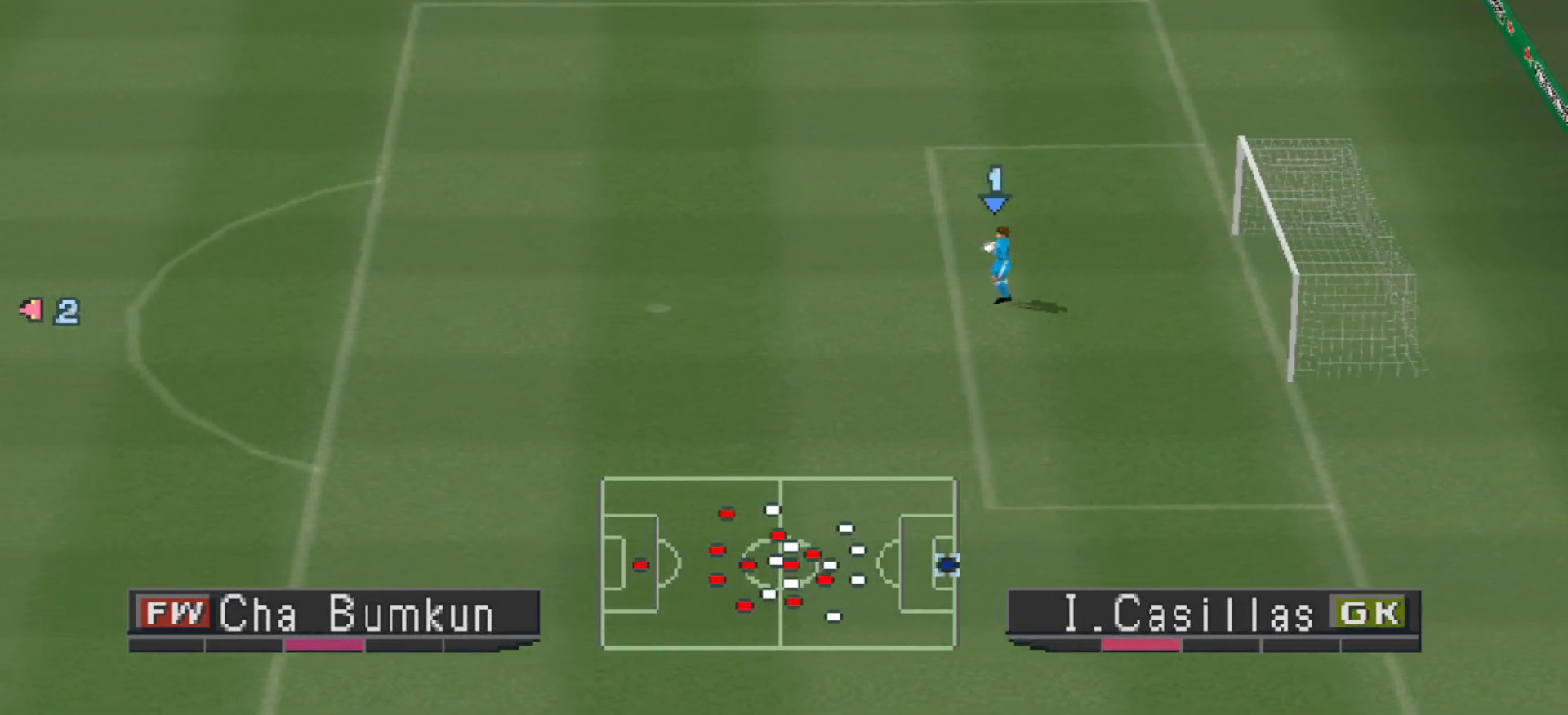
{"buttons": ["CROSS", "DPAD_DOWN", "DPAD_LEFT"], "events": [[33, "CROSS", "up"], [100, "CROSS", "down"], [200, "CROSS", "up"], [267, "CROSS", "down"], [300, "CROSS", "up"], [333, "CROSS", "down"]]}
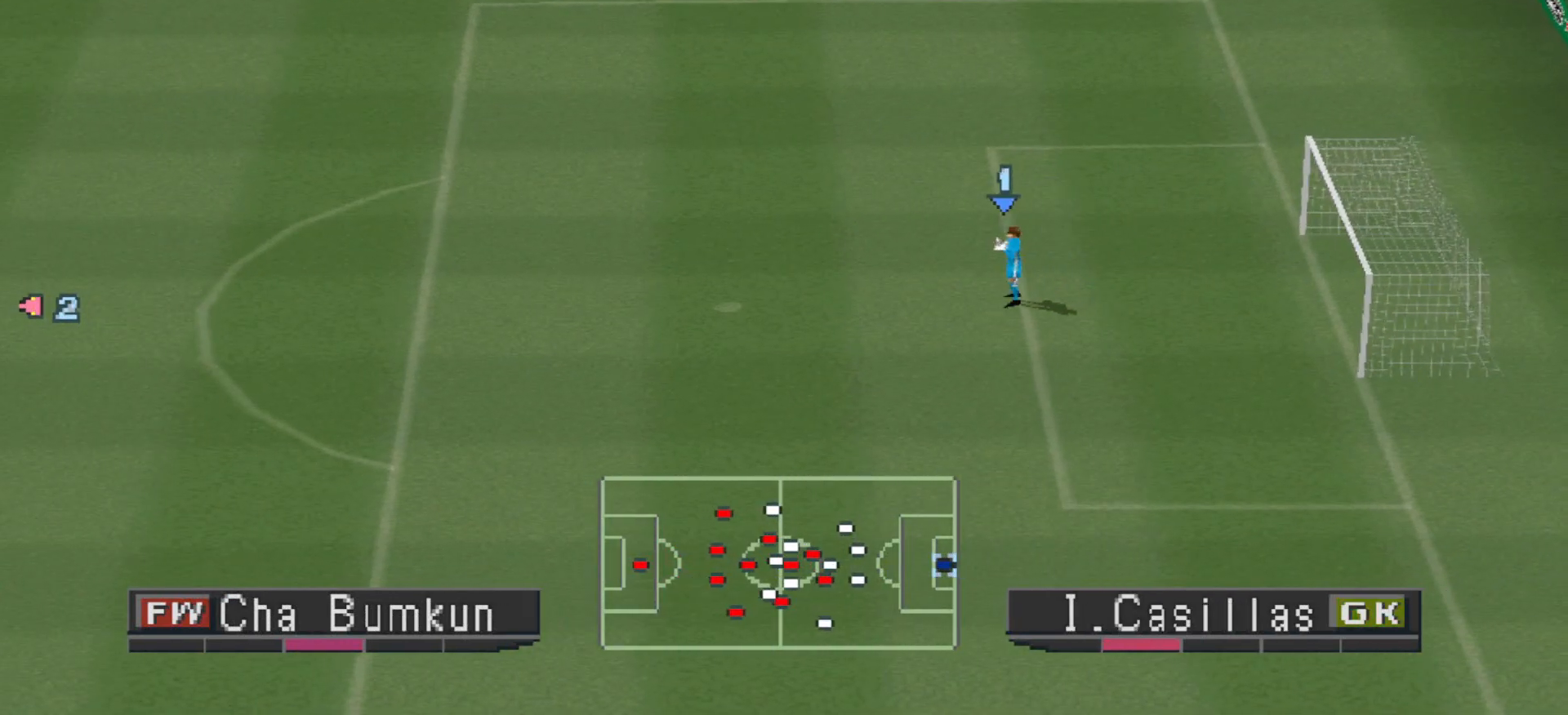
{"buttons": ["DPAD_DOWN", "DPAD_LEFT"], "events": [[33, "CROSS", "up"], [100, "CROSS", "down"], [167, "CROSS", "up"], [233, "CROSS", "down"], [300, "CROSS", "up"], [367, "CROSS", "down"], [433, "CROSS", "up"]]}
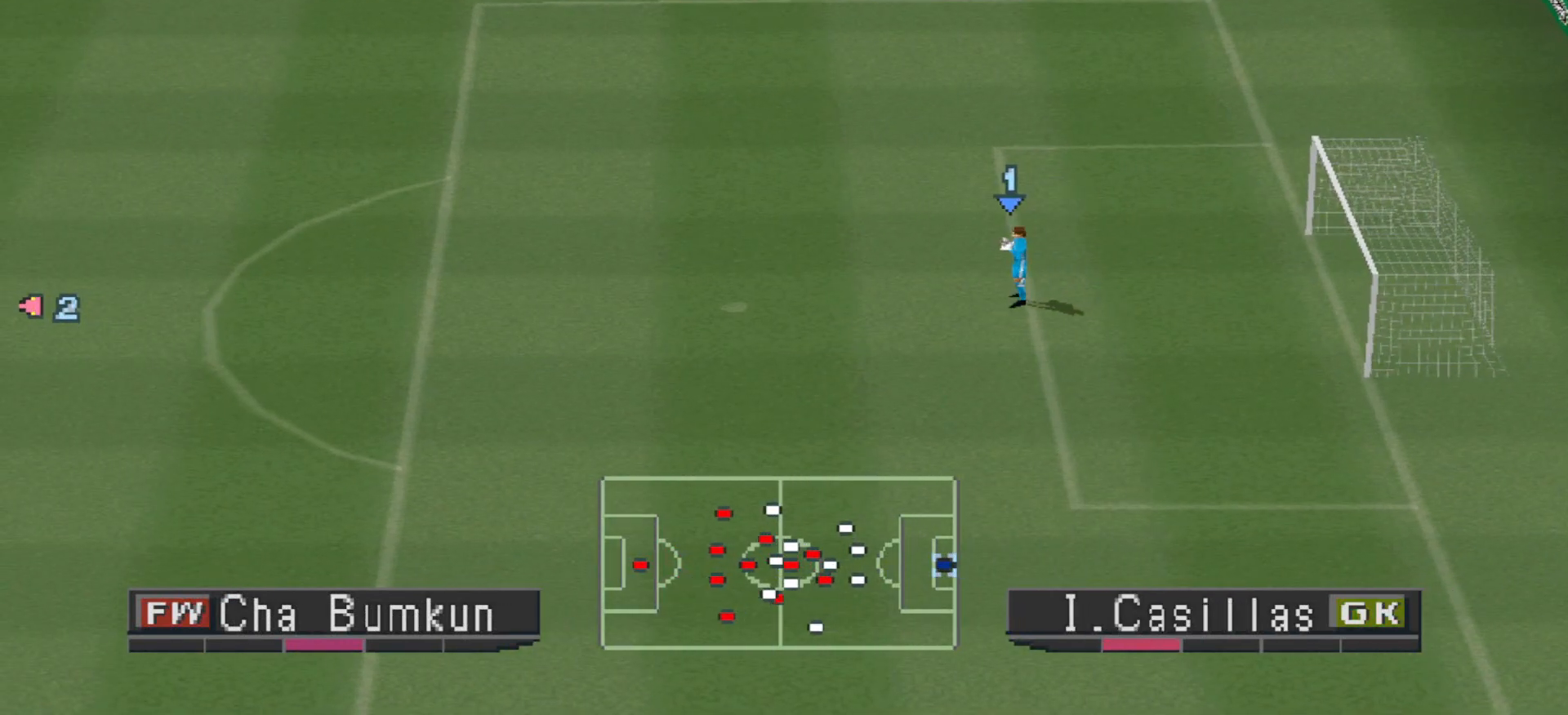
{"buttons": ["CROSS", "DPAD_DOWN", "DPAD_LEFT"], "events": [[33, "CROSS", "down"], [100, "CROSS", "up"], [133, "CROSS", "down"], [200, "CROSS", "up"], [267, "CROSS", "down"], [333, "CROSS", "up"], [400, "CROSS", "down"], [433, "CROSS", "up"], [500, "CROSS", "down"]]}
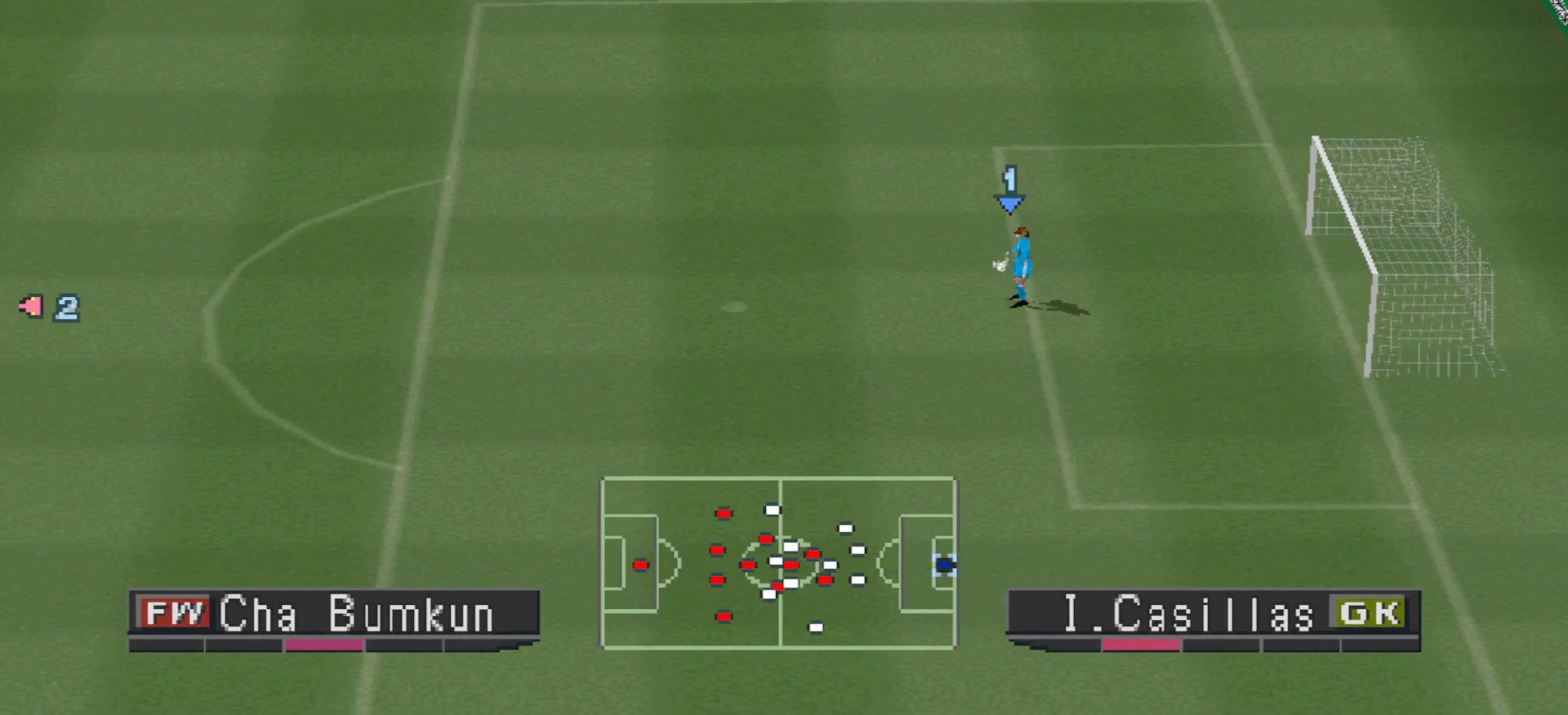
{"buttons": ["CROSS", "DPAD_DOWN", "DPAD_LEFT"], "events": [[67, "CROSS", "up"], [133, "CROSS", "down"], [200, "CROSS", "up"], [267, "CROSS", "down"], [333, "CROSS", "up"], [400, "CROSS", "down"], [467, "CROSS", "up"], [500, "CROSS", "down"]]}